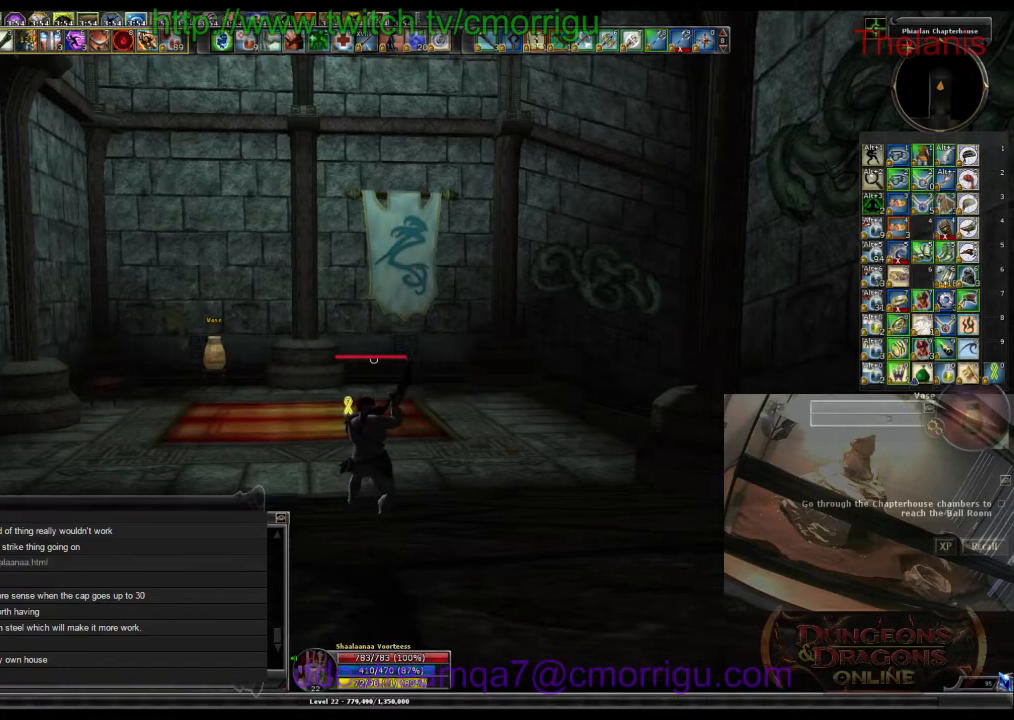
Gameplay with keyboard; each line is a JSON object with the keys held at the frame after it. "events" lists presses ("down") and releases ("up") of ".", "/", "0", "1", "2", "3", "4", "5", "6", "7", "8", "9", "a", "b", "backslash", "backspace", "c", "caps_lock", "comma", "ctrl_l", "ctrl_r", "d", "e", "equals", "escape", "f", "f1", "f10", "f11", "f12", "f2", "f3", "f4", "f5", "f6", "f7", "f8", "f9", "g", "h", "i", "j", "k", "l", "lbracket", "m", "minus", "n", "o", "p", "q", "quote", "r", "rbracket", "return", "s", "semicolon", "shift_l", "shift_r", "space", "t", "tab", "tilde", "u", "v", "w", "x", "y" and "z" between this image and that frame as [ms after this image, input, new state], when the widget could be followed in between. No other keys are recorded. Mouse input is not recorded.
{"keys": ["w"], "events": [[100, "w", "down"]]}
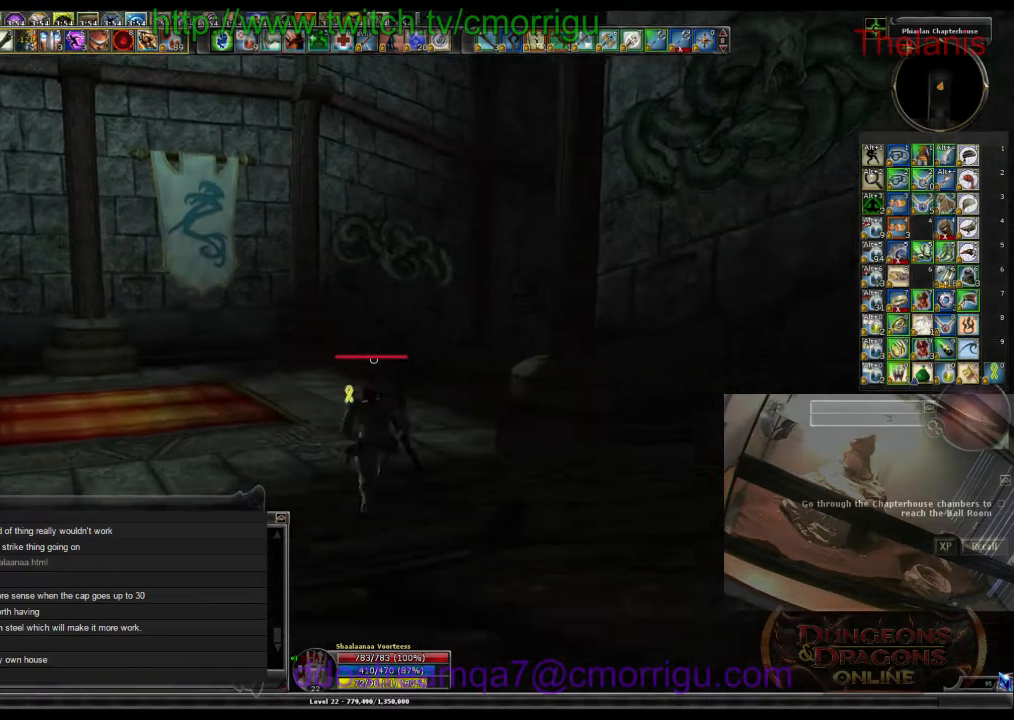
{"keys": [], "events": [[467, "w", "up"]]}
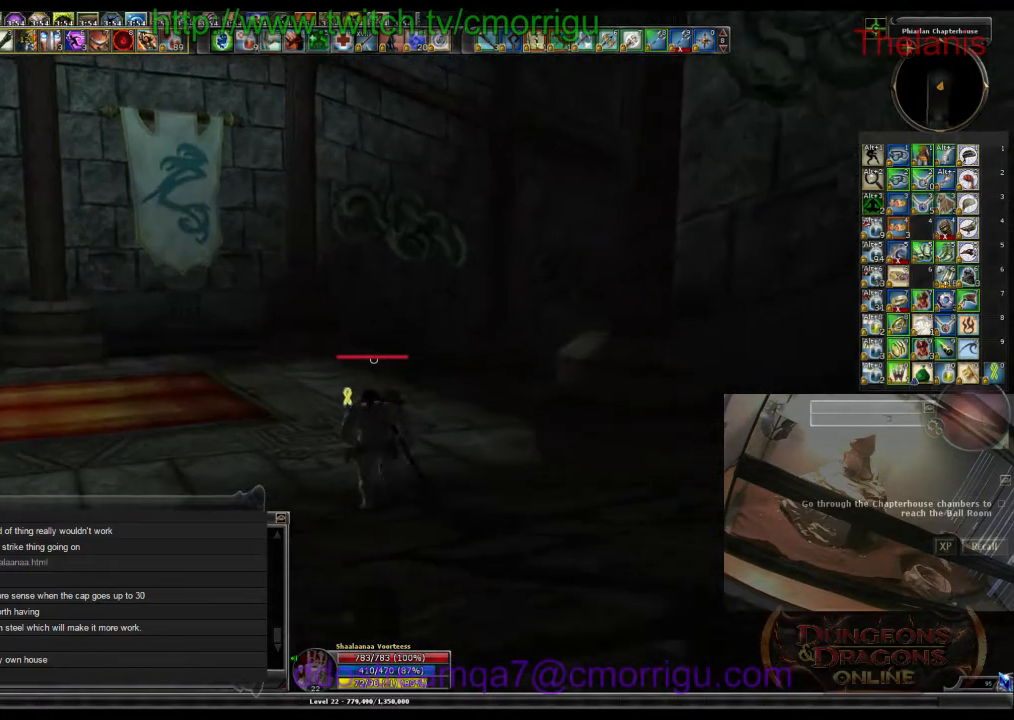
{"keys": [], "events": []}
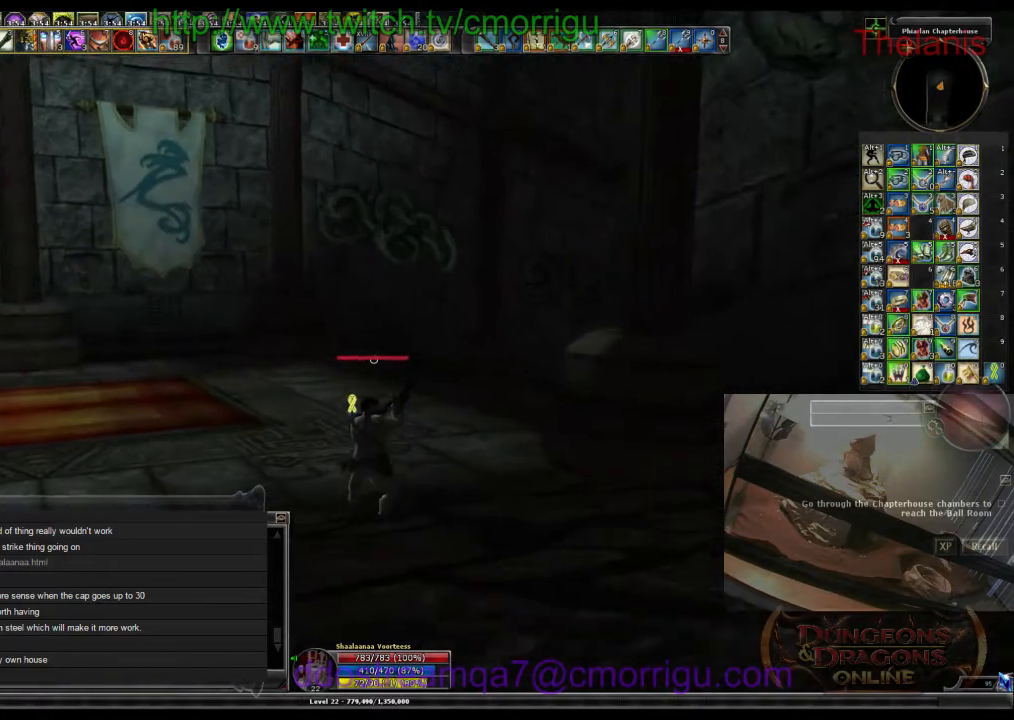
{"keys": [], "events": []}
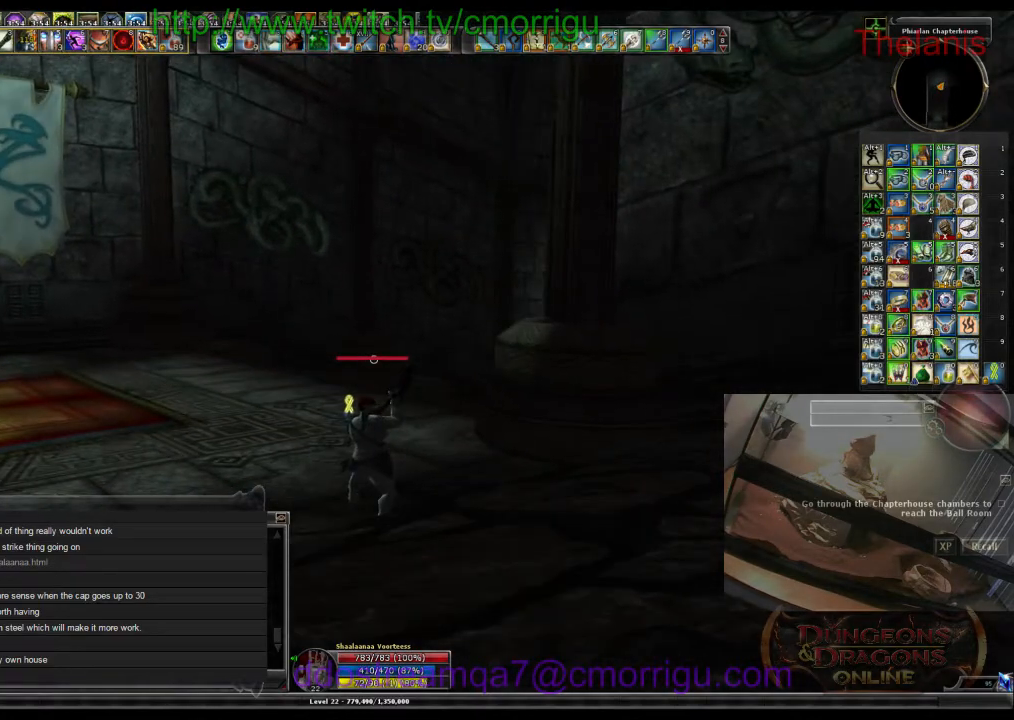
{"keys": ["w"], "events": [[134, "w", "down"]]}
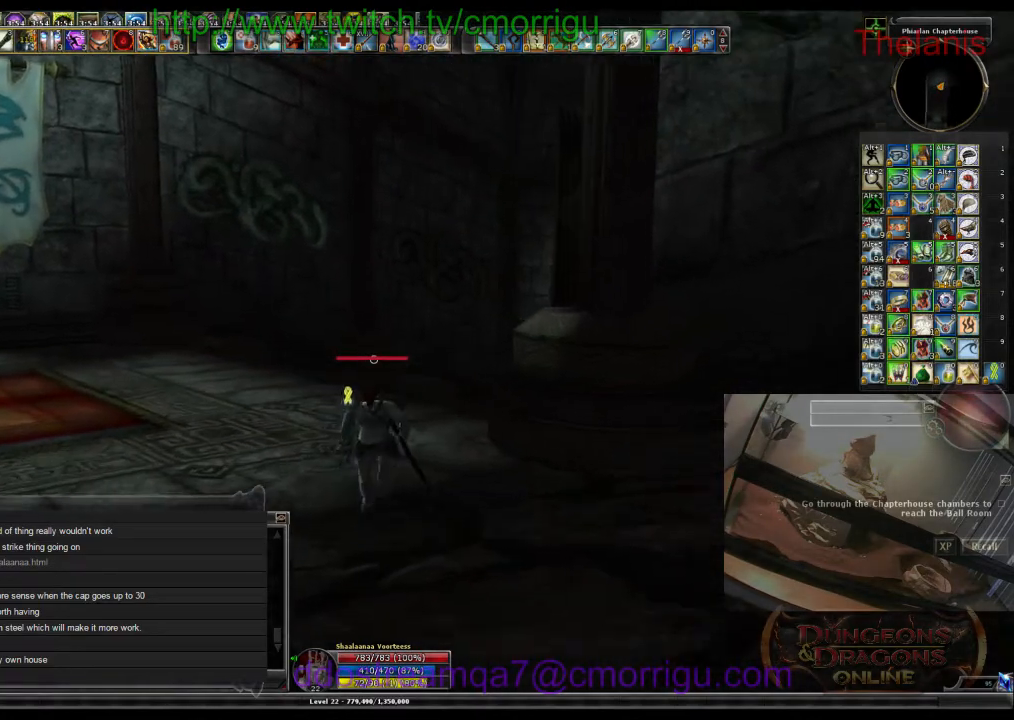
{"keys": ["w"], "events": []}
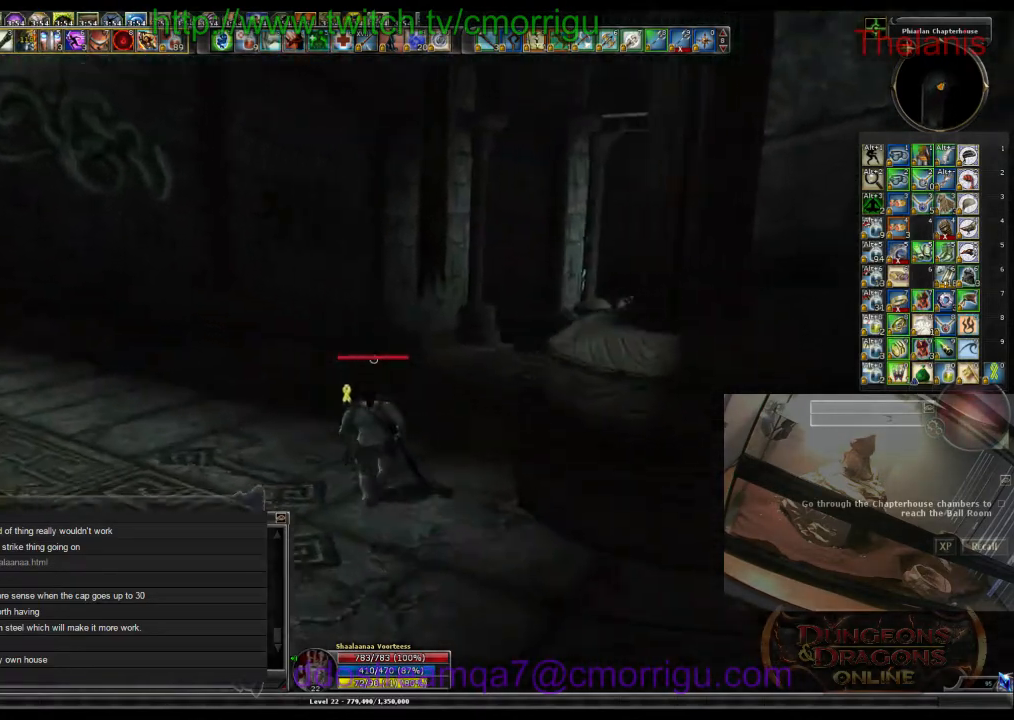
{"keys": ["w"], "events": []}
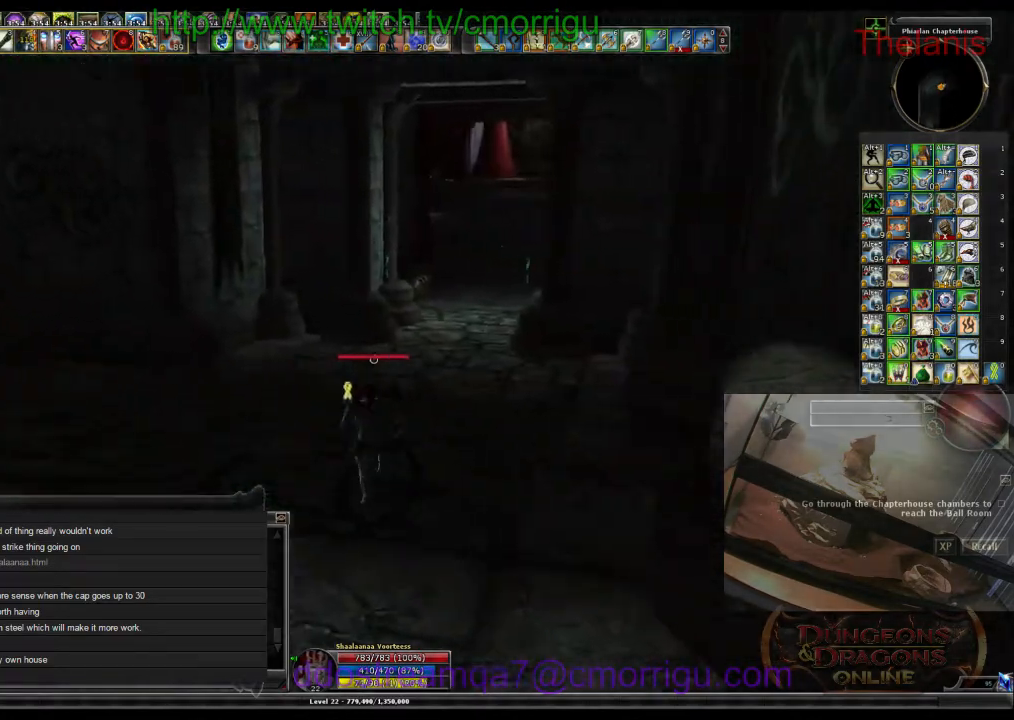
{"keys": ["w"], "events": []}
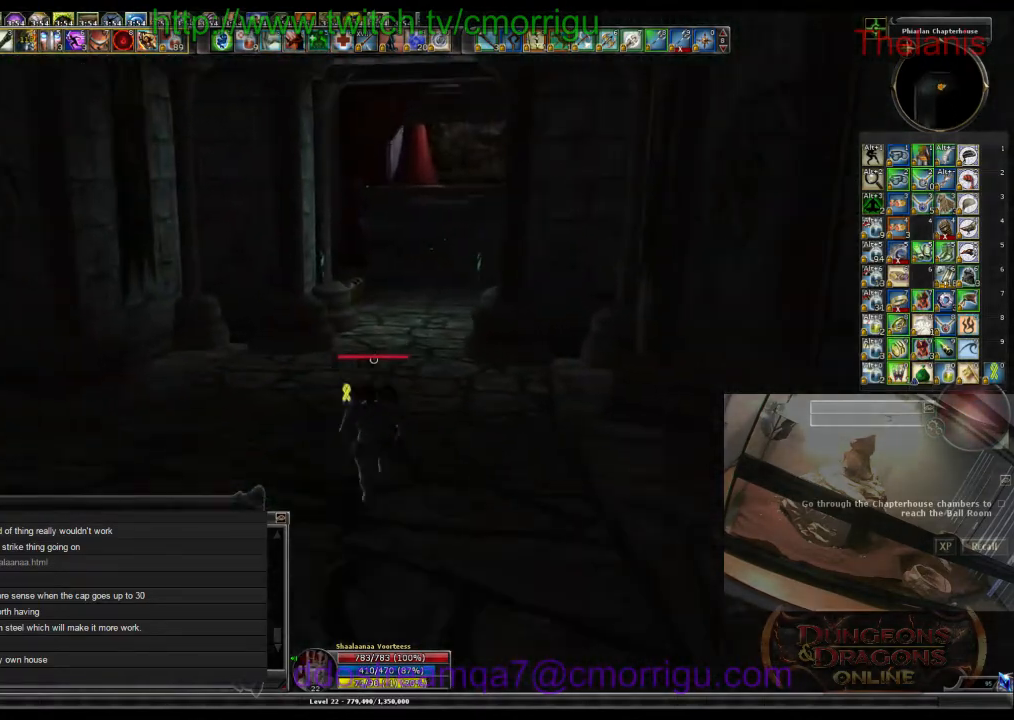
{"keys": ["w"], "events": []}
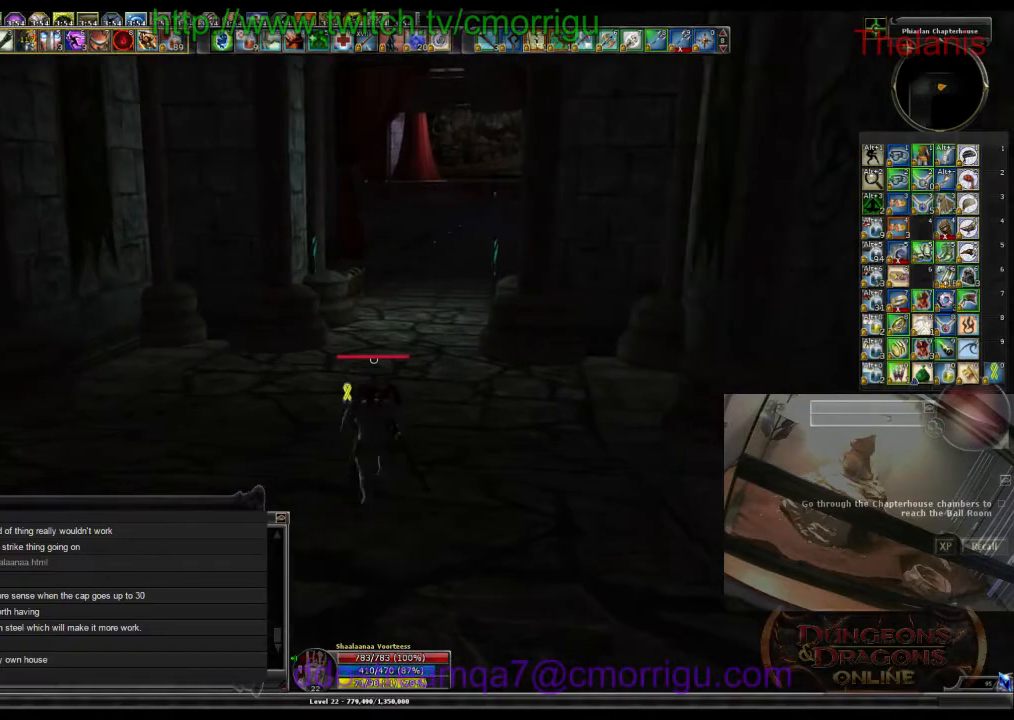
{"keys": ["w"], "events": []}
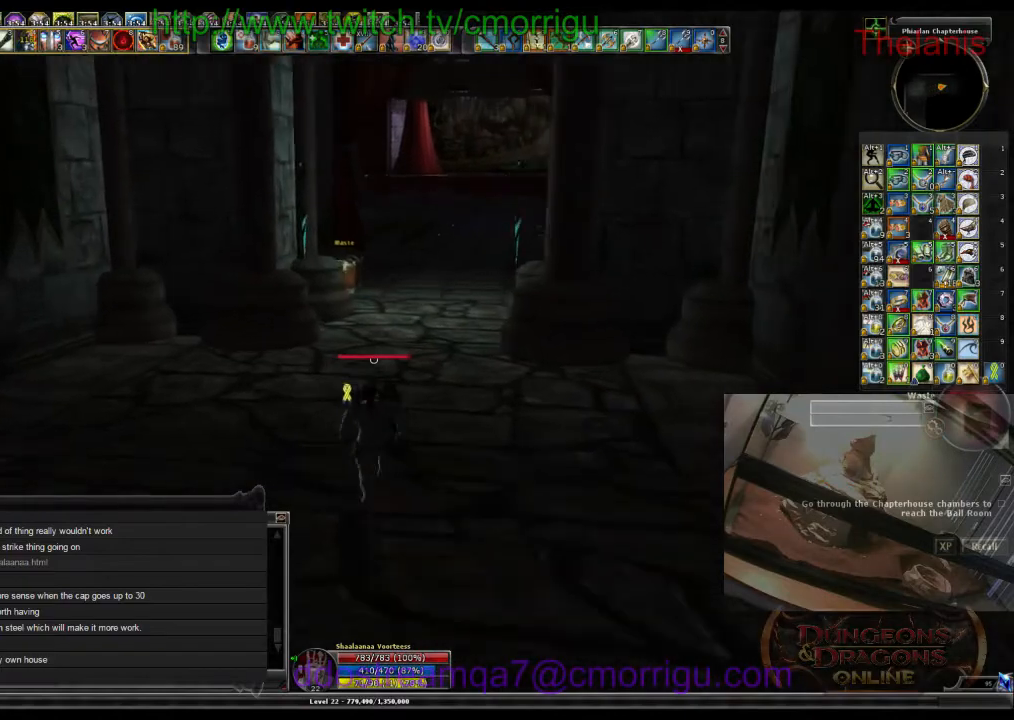
{"keys": ["w"], "events": []}
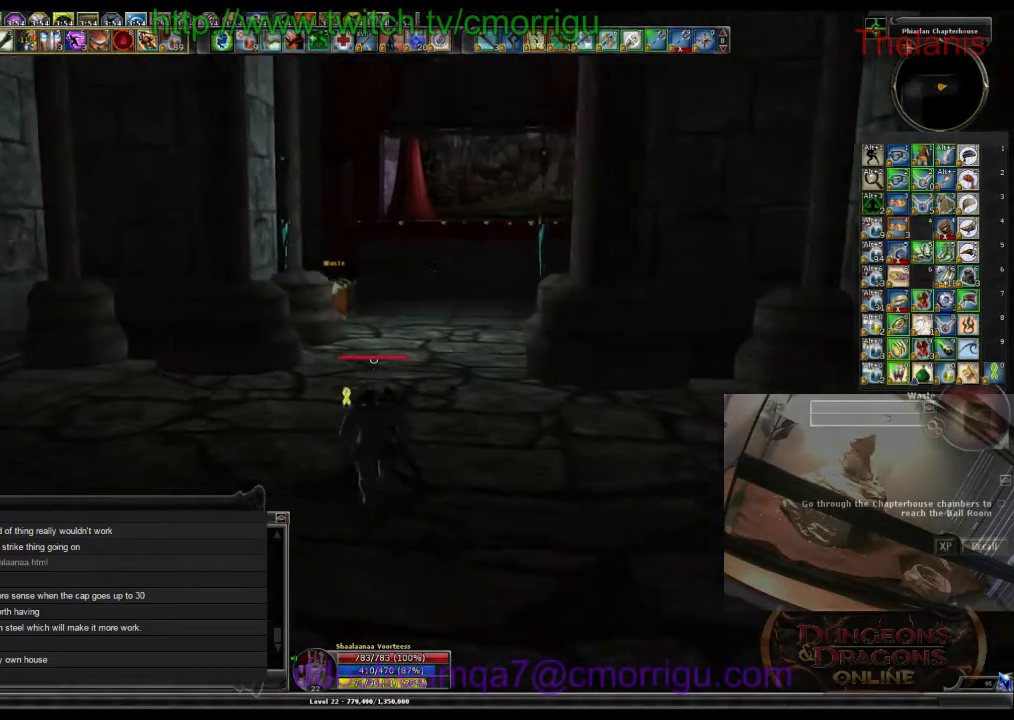
{"keys": ["w"], "events": []}
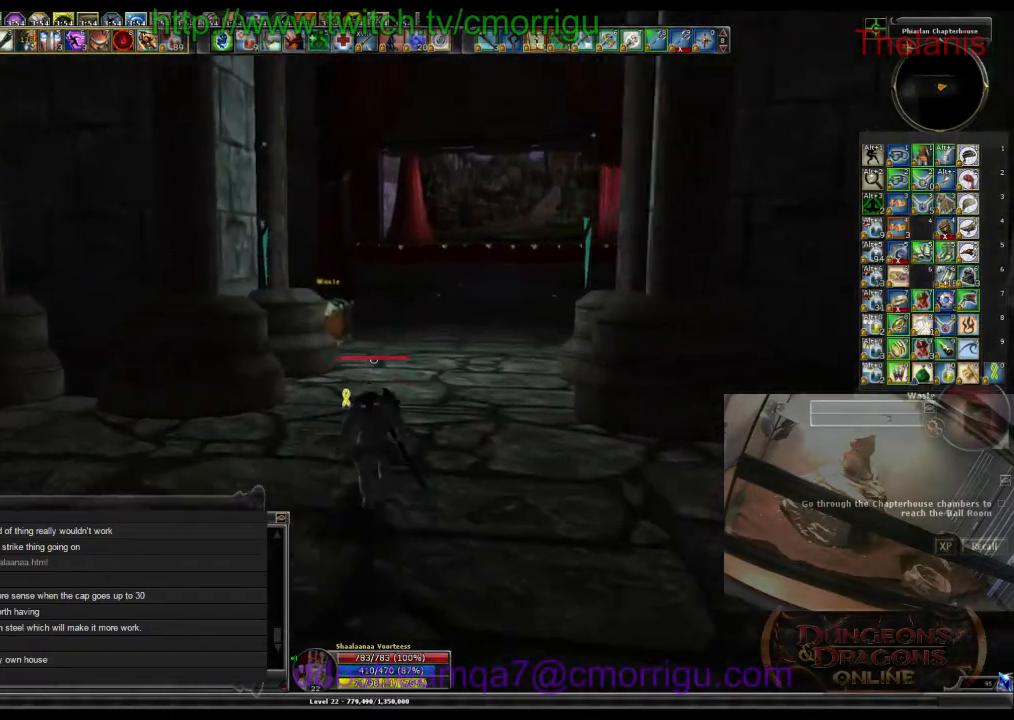
{"keys": ["w"], "events": []}
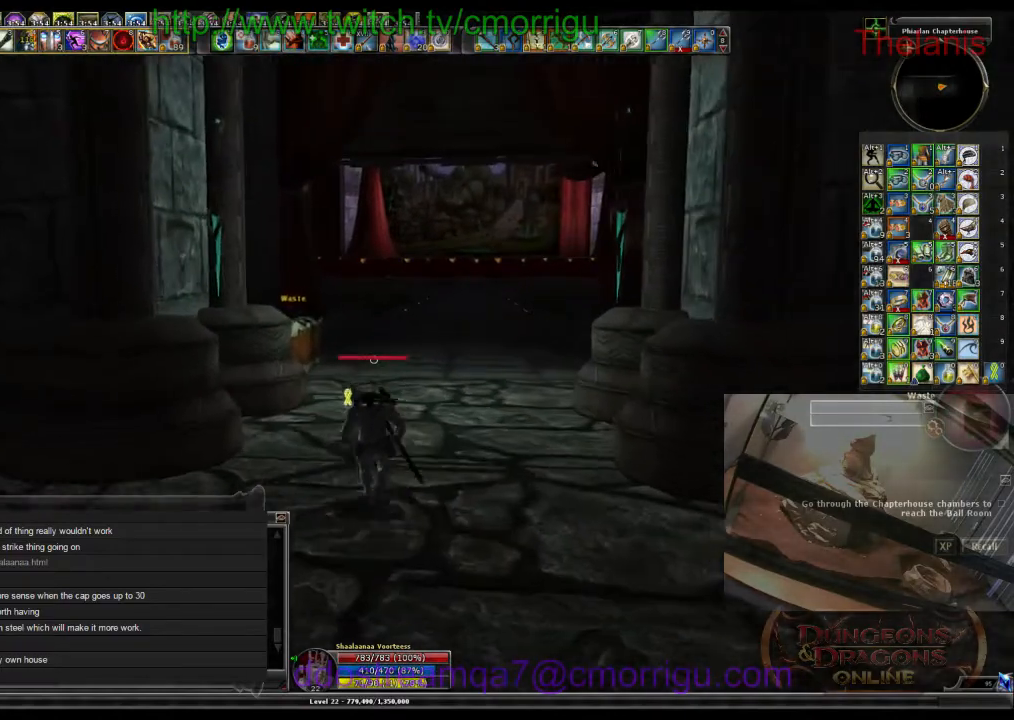
{"keys": ["w"], "events": []}
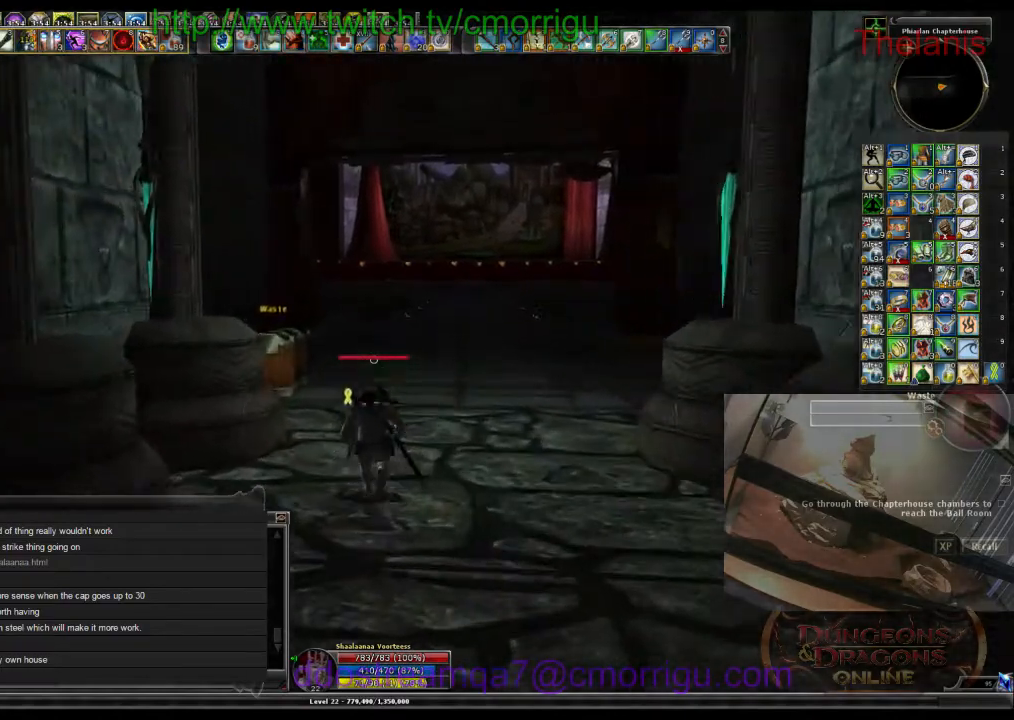
{"keys": ["w"], "events": []}
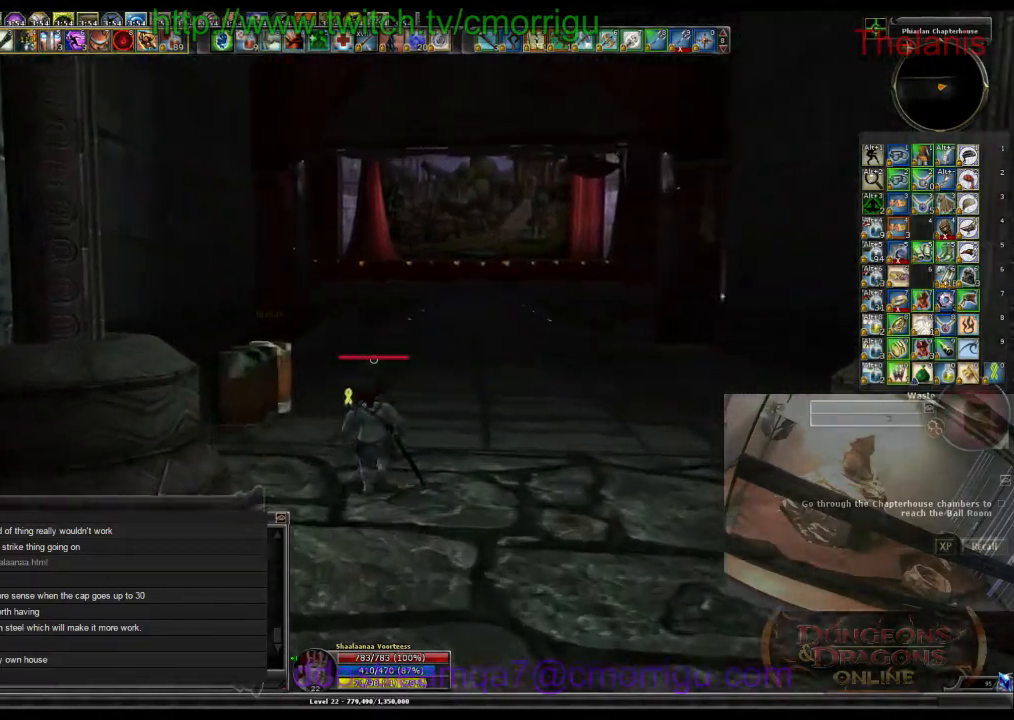
{"keys": ["w"], "events": []}
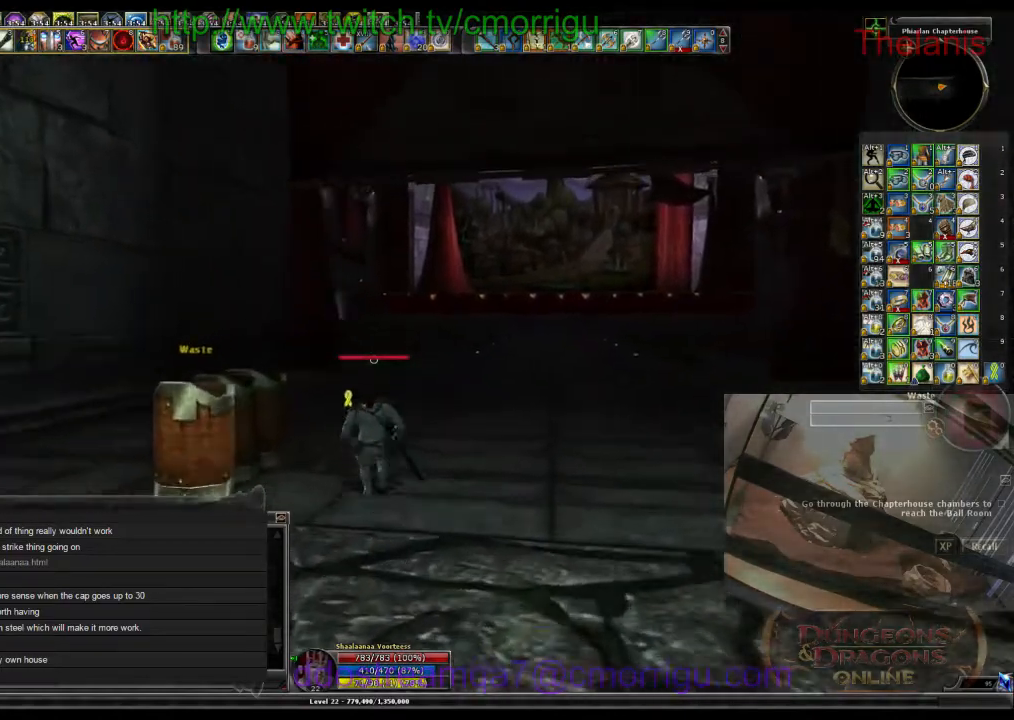
{"keys": ["w"], "events": []}
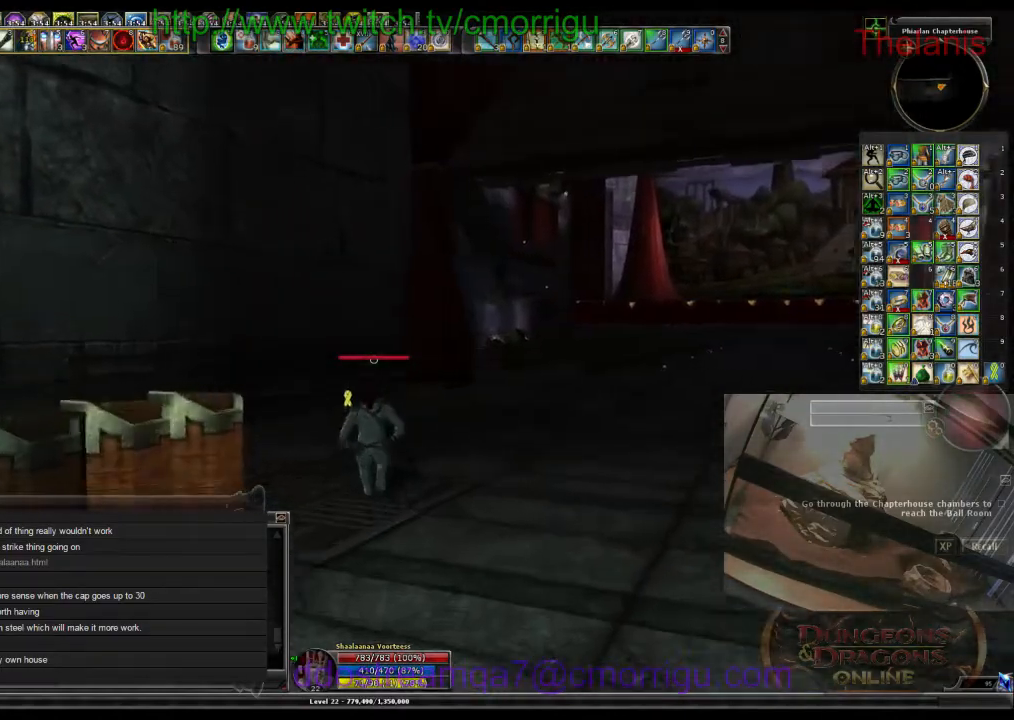
{"keys": ["w"], "events": []}
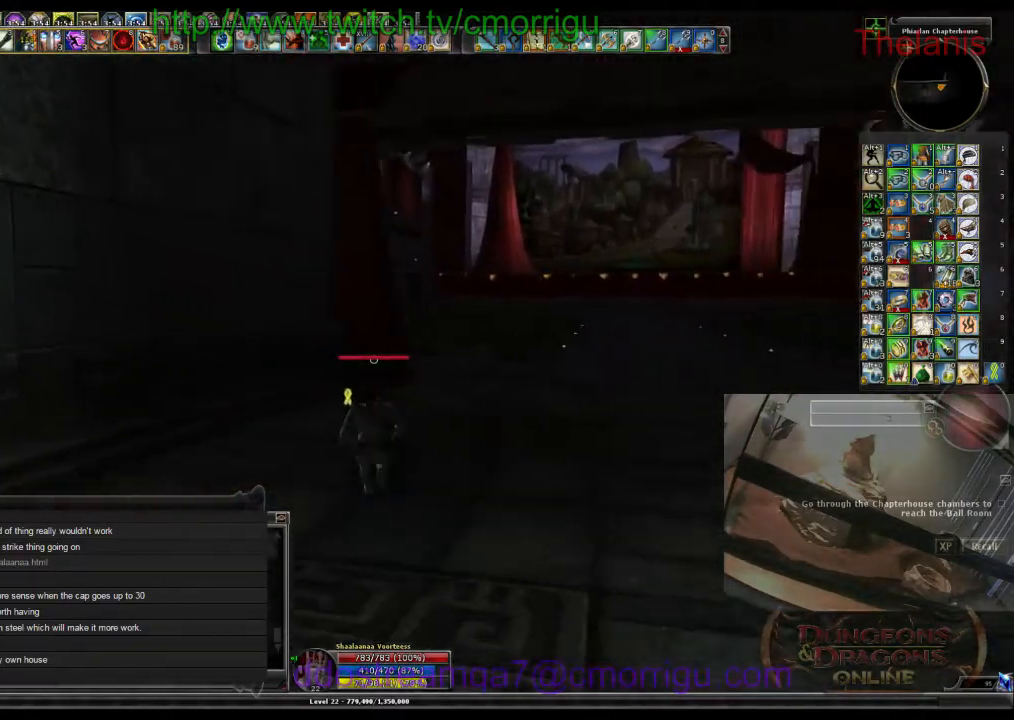
{"keys": ["w"], "events": []}